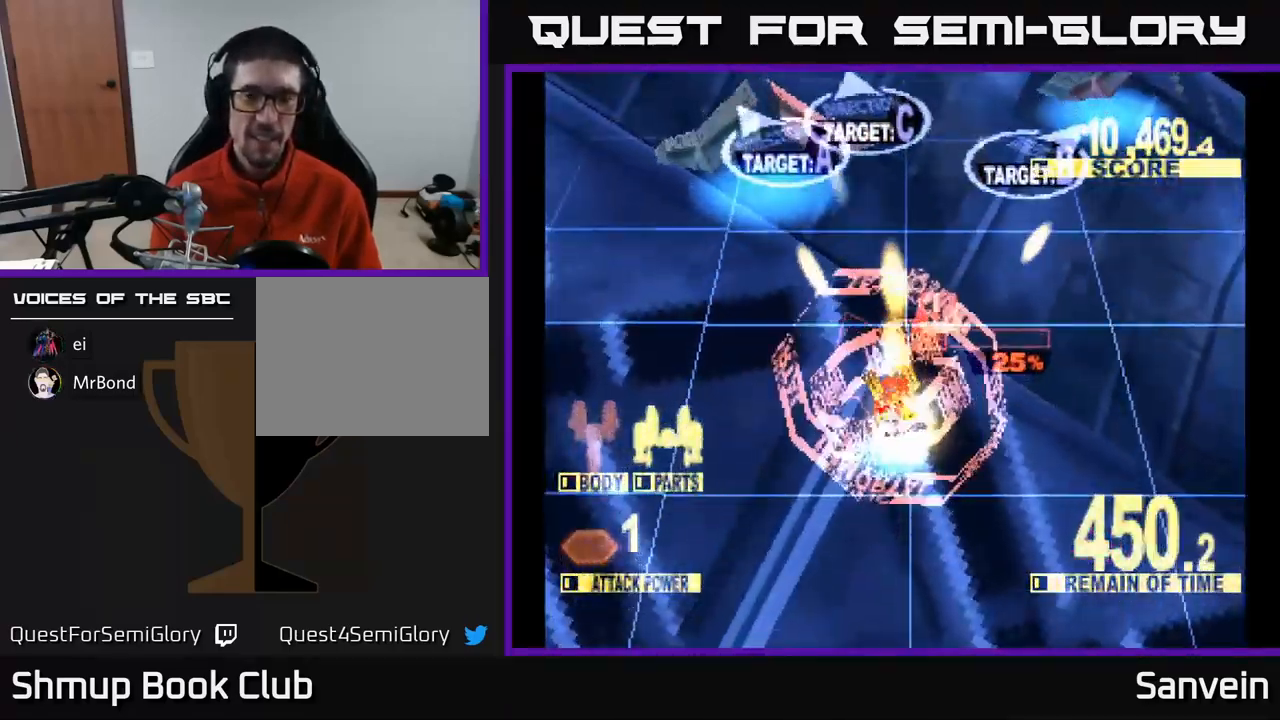
Gameplay with a controller (Xbox layout); each line is a JSON object with the inputs held at the frame after it. "events" lists button and stick changes between this image and that frame as [ms after this image, input, new state], when the widget could be followed in between.
{"buttons": ["X", "DPAD_UP"], "left_stick": "center", "right_stick": "center", "events": [[333, "DPAD_LEFT", "down"], [383, "DPAD_LEFT", "up"]]}
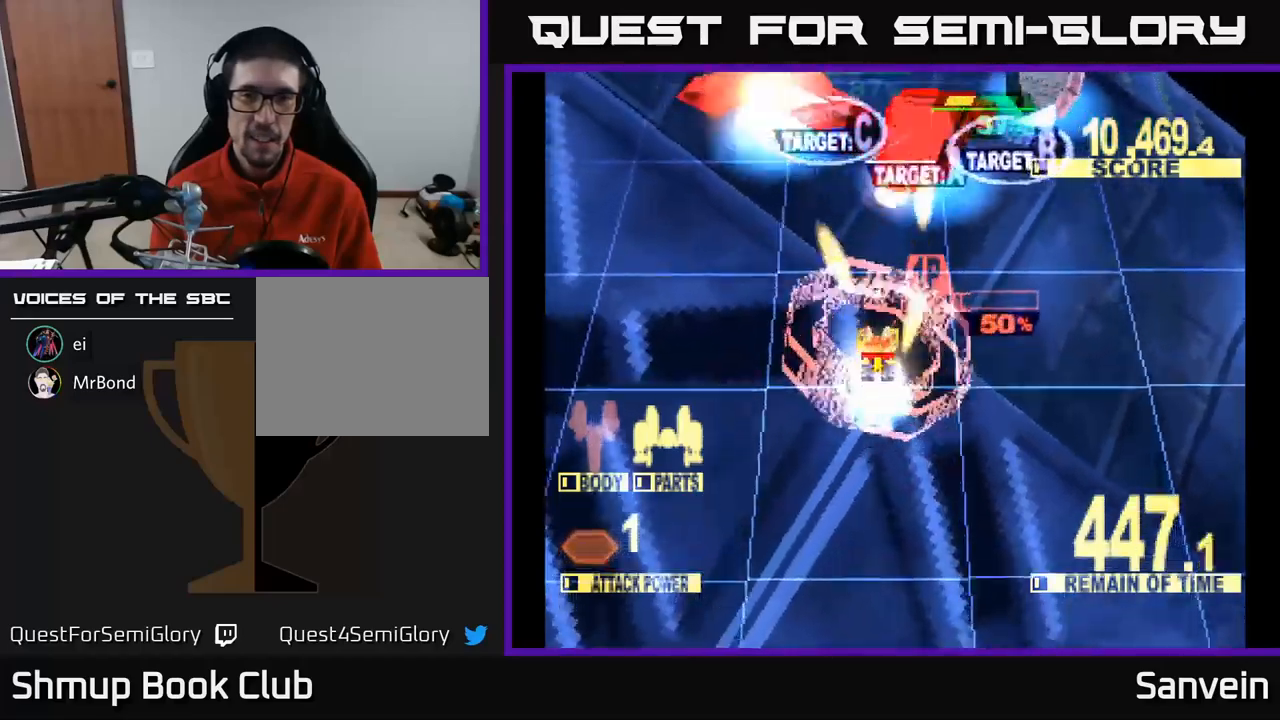
{"buttons": ["X", "DPAD_UP", "DPAD_RIGHT"], "left_stick": "center", "right_stick": "center", "events": [[17, "DPAD_RIGHT", "down"]]}
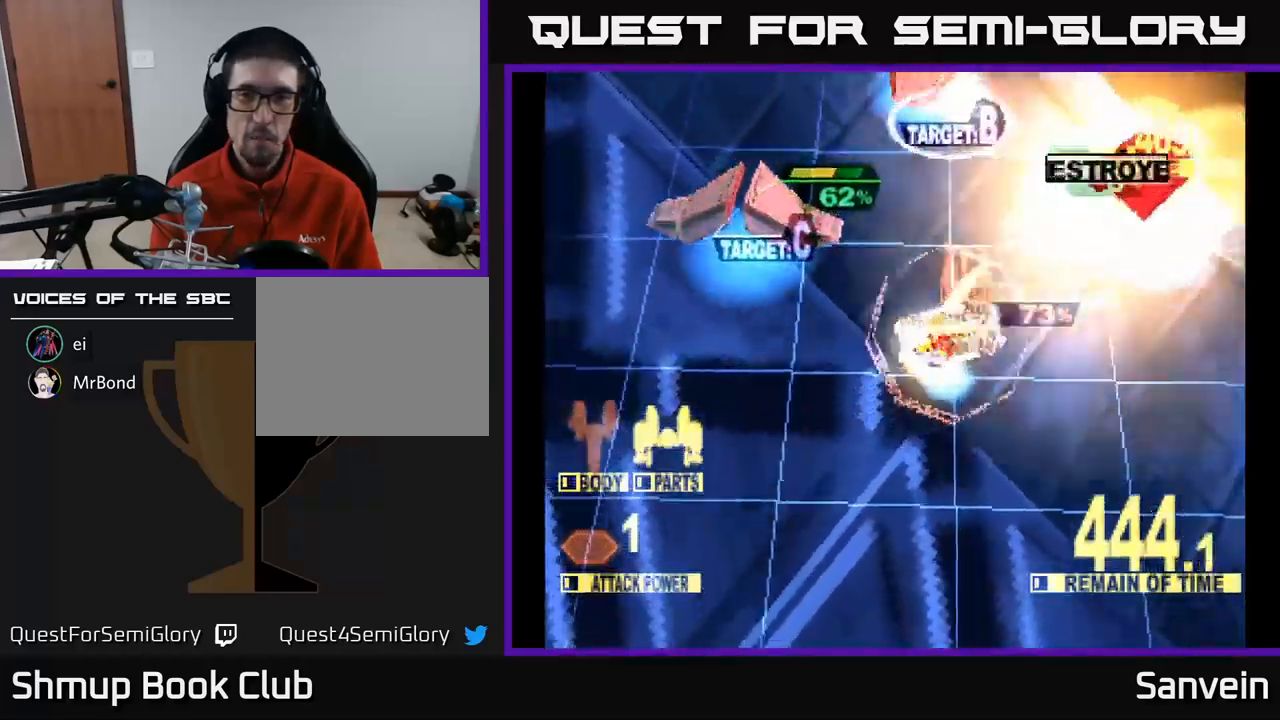
{"buttons": ["X", "DPAD_DOWN", "DPAD_LEFT"], "left_stick": "center", "right_stick": "center", "events": [[67, "DPAD_RIGHT", "up"], [100, "DPAD_LEFT", "down"], [117, "DPAD_UP", "up"], [117, "X", "up"], [234, "X", "down"], [350, "DPAD_DOWN", "down"]]}
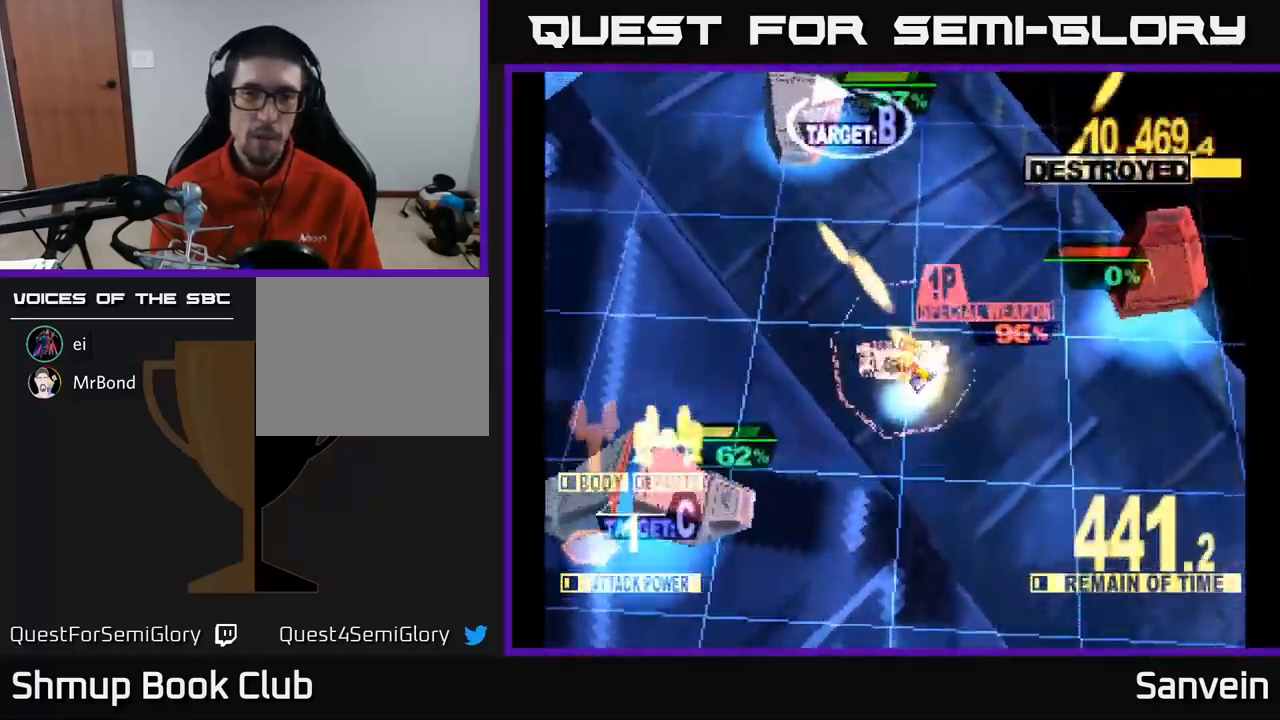
{"buttons": ["X", "DPAD_DOWN", "DPAD_LEFT"], "left_stick": "center", "right_stick": "center", "events": []}
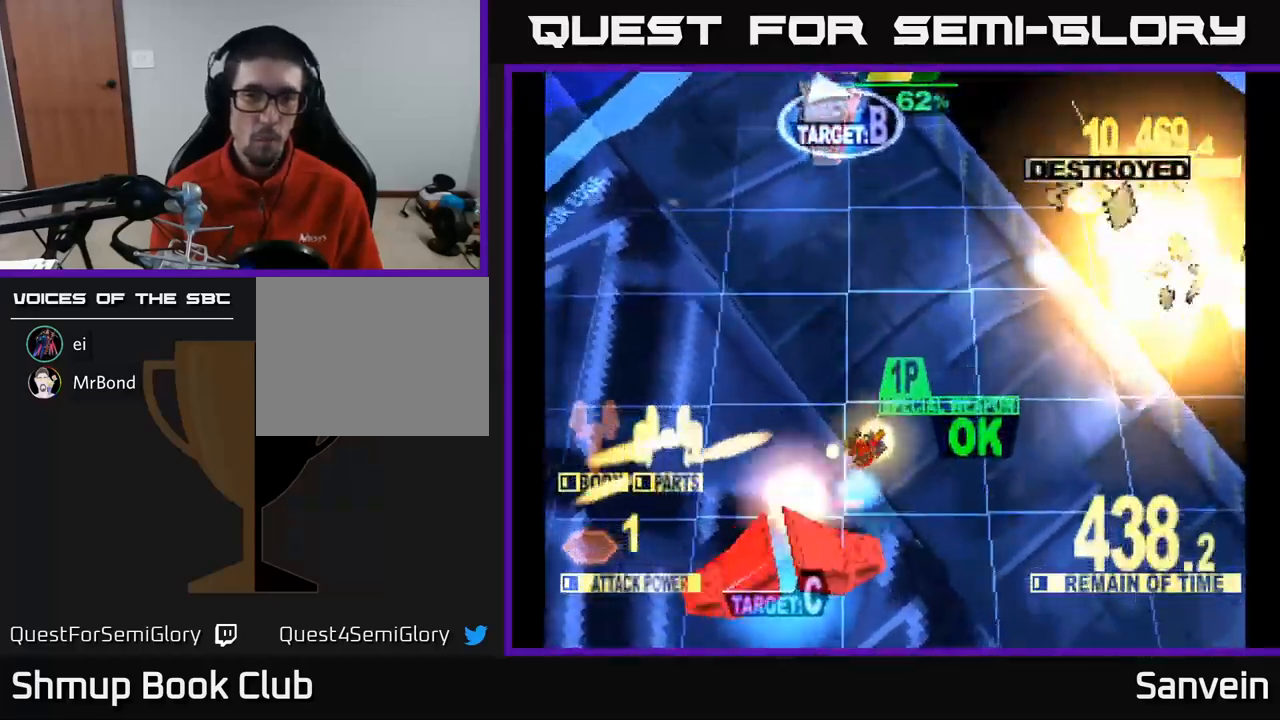
{"buttons": ["X", "DPAD_RIGHT"], "left_stick": "center", "right_stick": "center", "events": [[234, "DPAD_LEFT", "up"], [317, "DPAD_RIGHT", "down"], [450, "DPAD_DOWN", "up"]]}
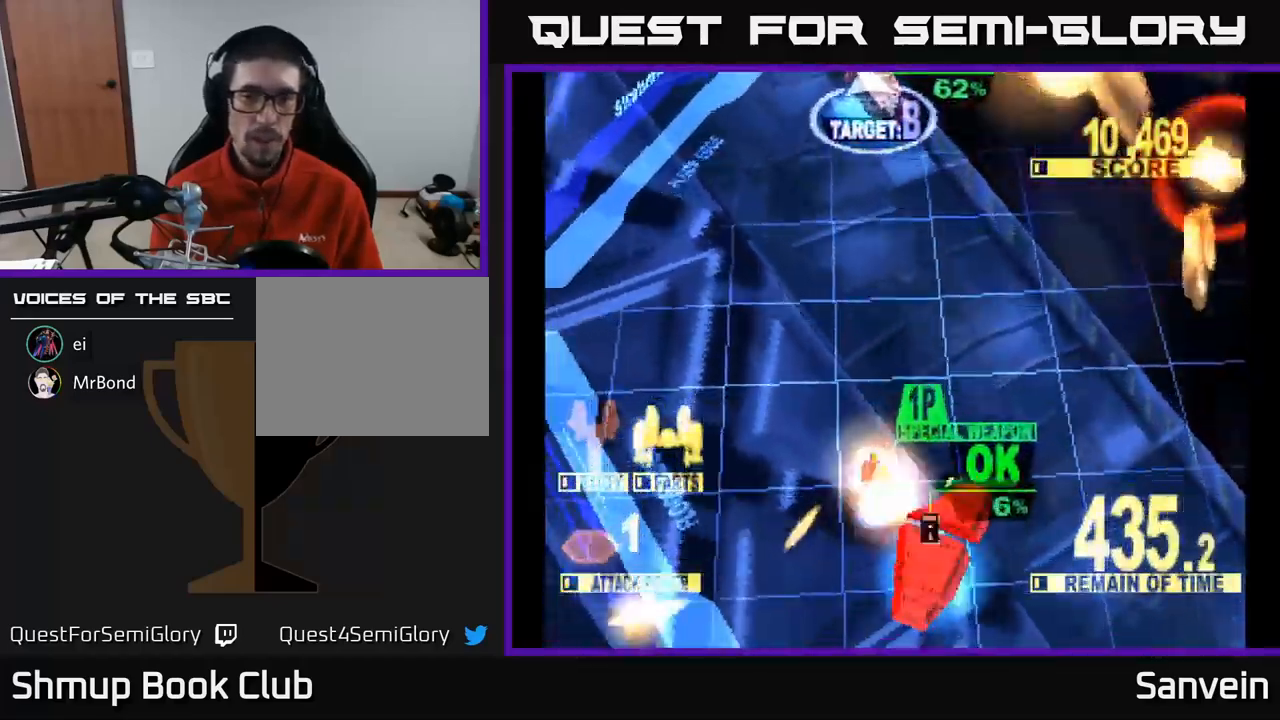
{"buttons": ["DPAD_UP"], "left_stick": "center", "right_stick": "center", "events": [[84, "DPAD_DOWN", "down"], [184, "DPAD_DOWN", "up"], [250, "DPAD_RIGHT", "up"], [250, "DPAD_UP", "down"], [250, "X", "up"]]}
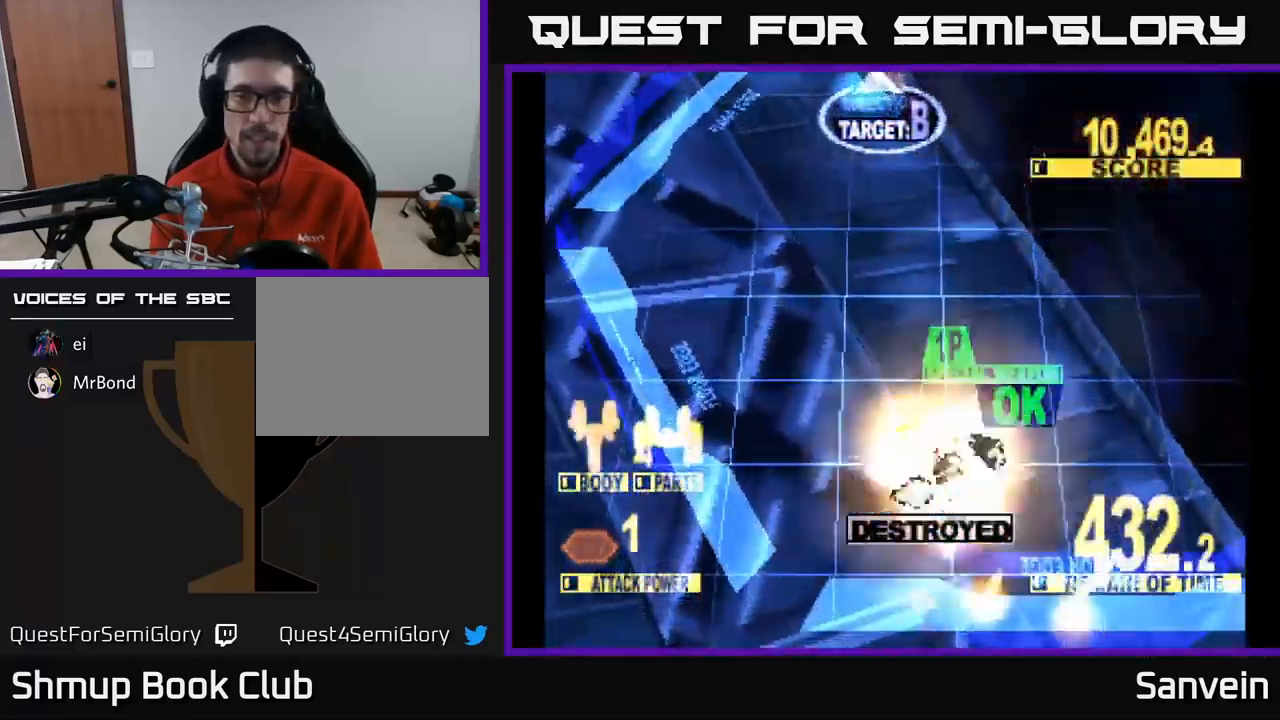
{"buttons": ["A", "X", "DPAD_UP"], "left_stick": "center", "right_stick": "center", "events": [[67, "DPAD_LEFT", "down"], [84, "X", "down"], [100, "DPAD_LEFT", "up"], [234, "A", "down"], [400, "A", "up"], [484, "A", "down"]]}
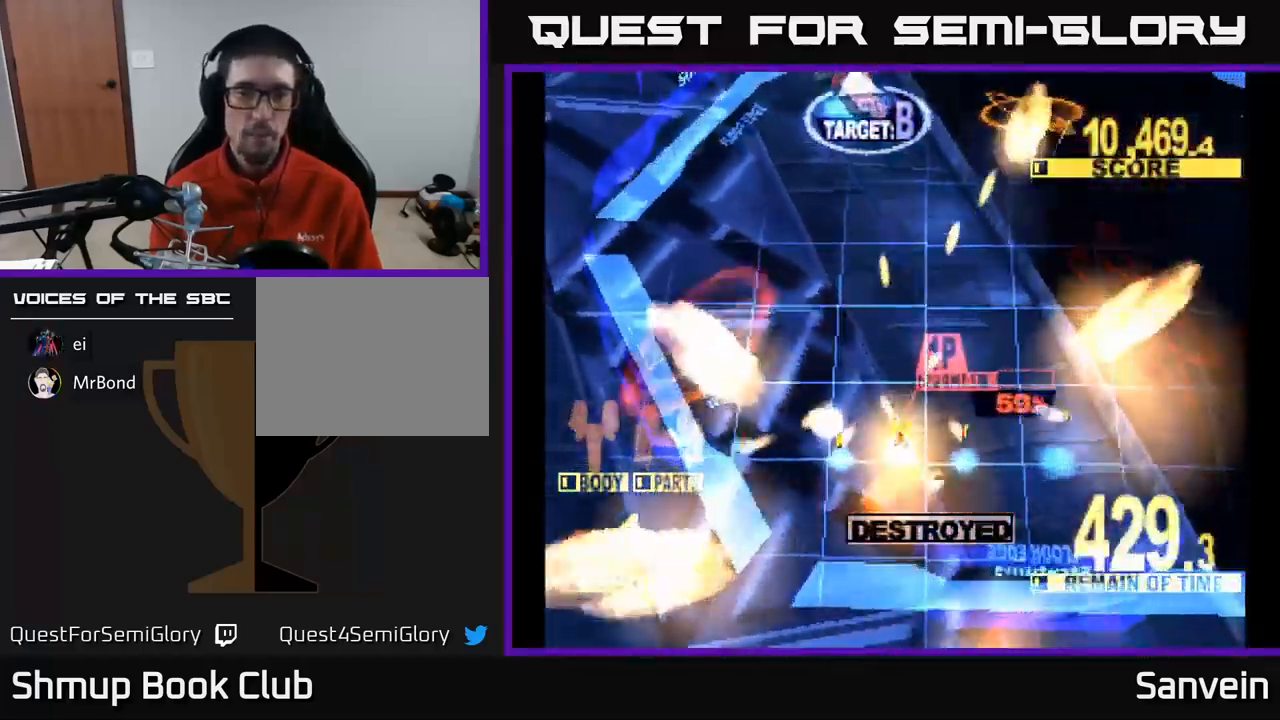
{"buttons": ["X", "DPAD_UP"], "left_stick": "center", "right_stick": "center", "events": [[134, "A", "up"]]}
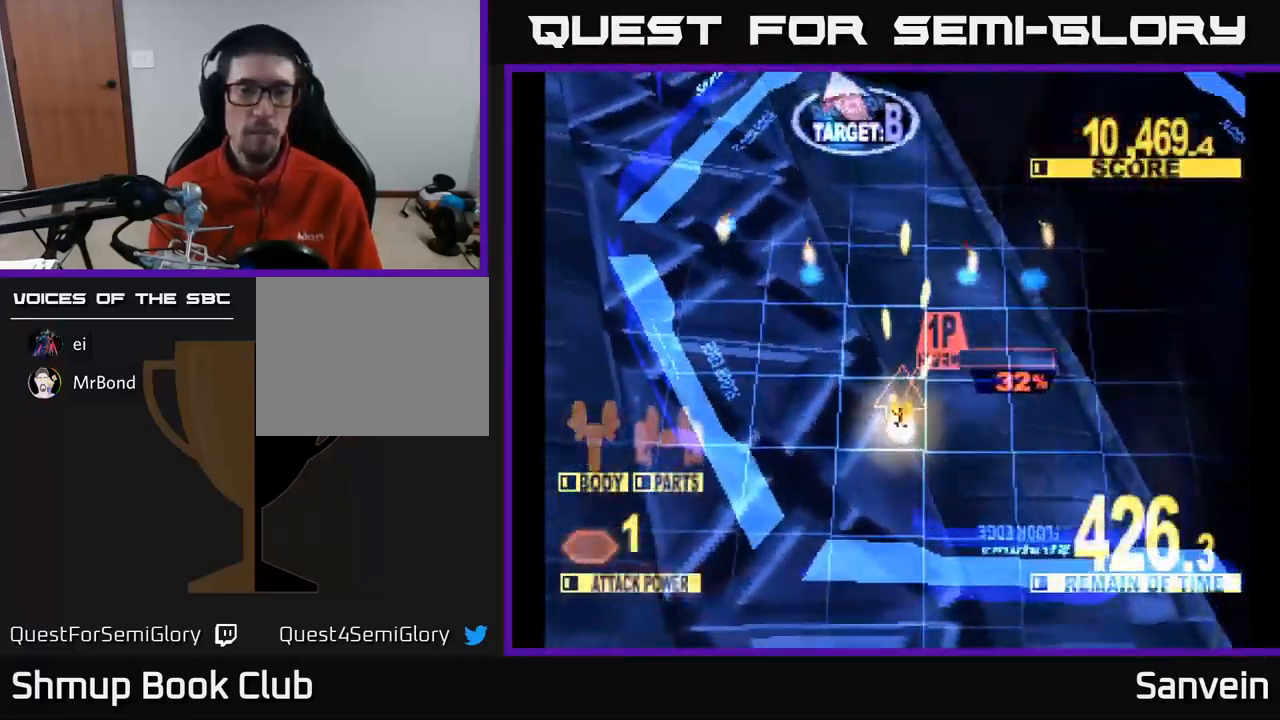
{"buttons": ["X", "DPAD_UP"], "left_stick": "center", "right_stick": "center", "events": []}
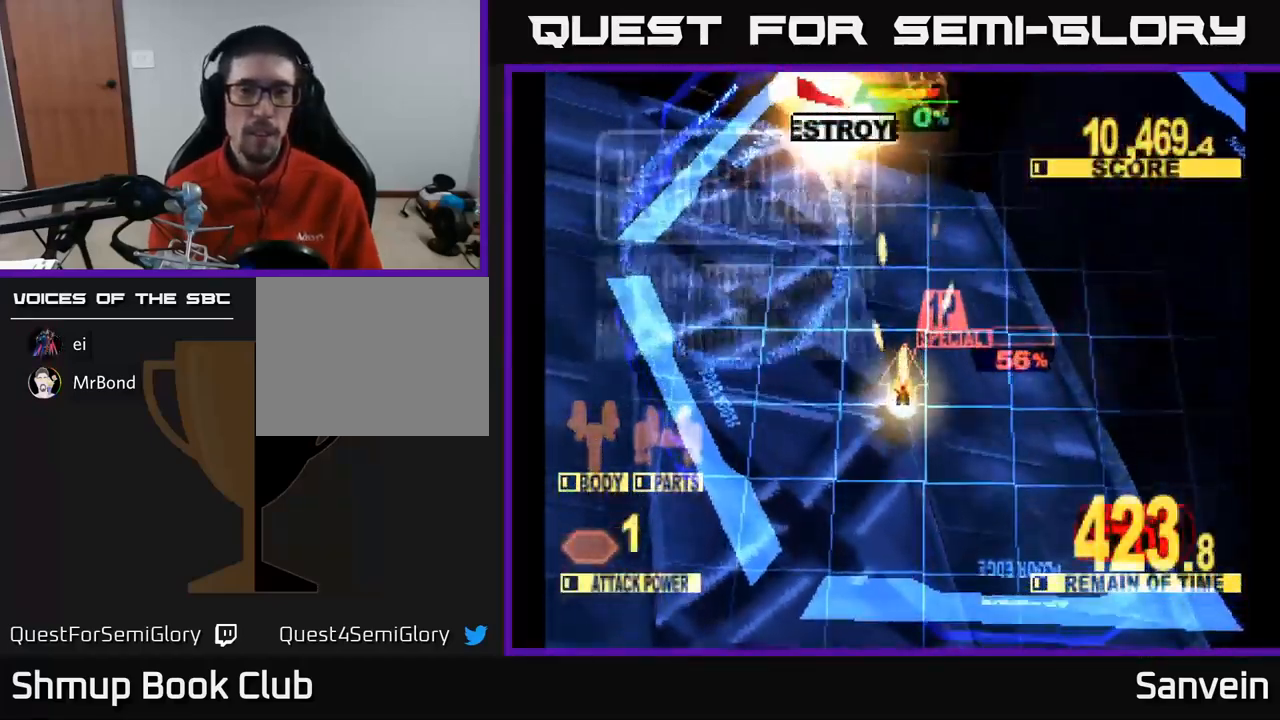
{"buttons": ["X", "DPAD_UP"], "left_stick": "center", "right_stick": "center", "events": []}
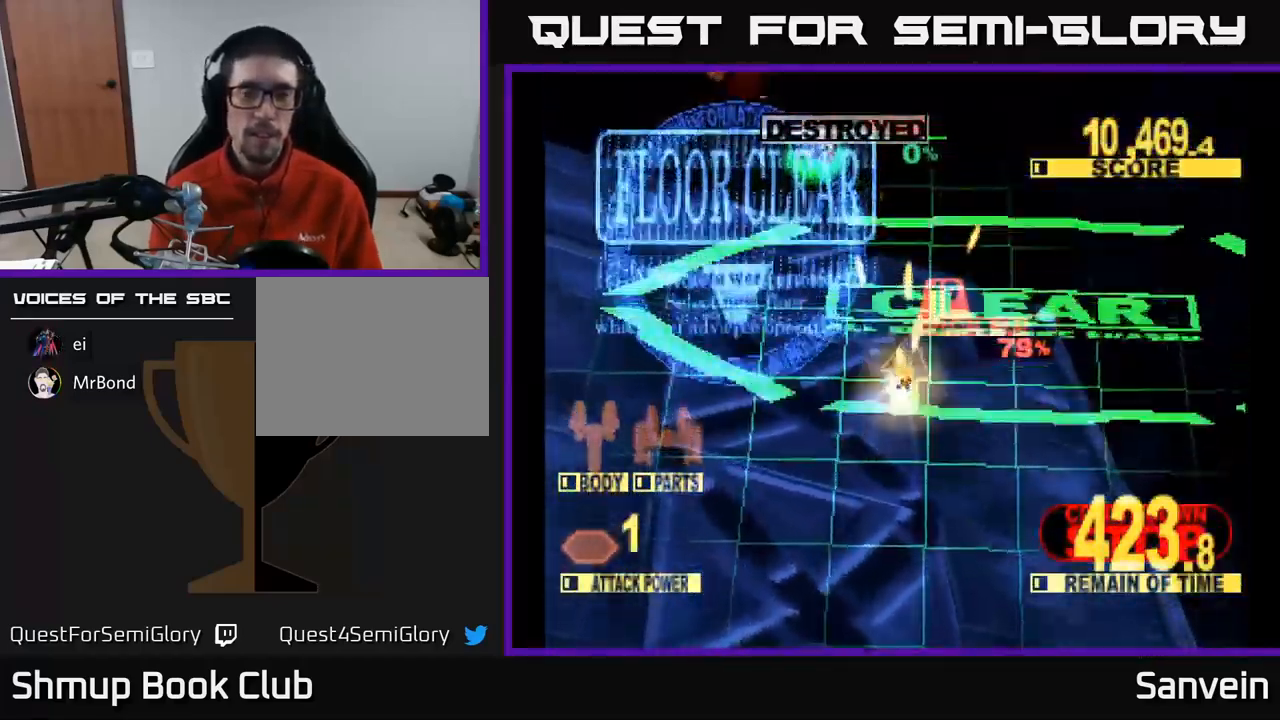
{"buttons": ["A"], "left_stick": "center", "right_stick": "center", "events": [[184, "A", "down"], [184, "X", "up"], [267, "X", "down"], [317, "A", "up"], [401, "DPAD_UP", "up"], [451, "A", "down"], [467, "X", "up"]]}
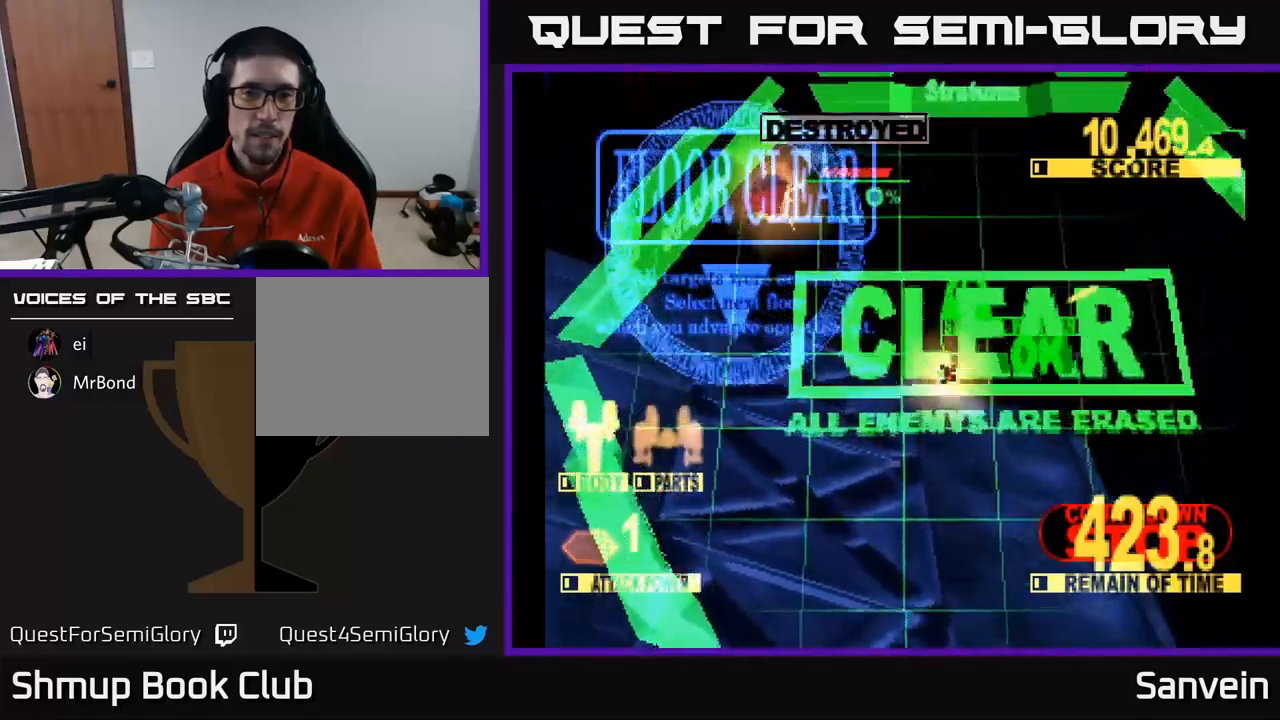
{"buttons": ["A"], "left_stick": "center", "right_stick": "center", "events": [[50, "X", "down"], [100, "A", "up"], [183, "A", "down"], [217, "X", "up"], [317, "X", "down"], [333, "A", "up"], [467, "A", "down"], [500, "X", "up"]]}
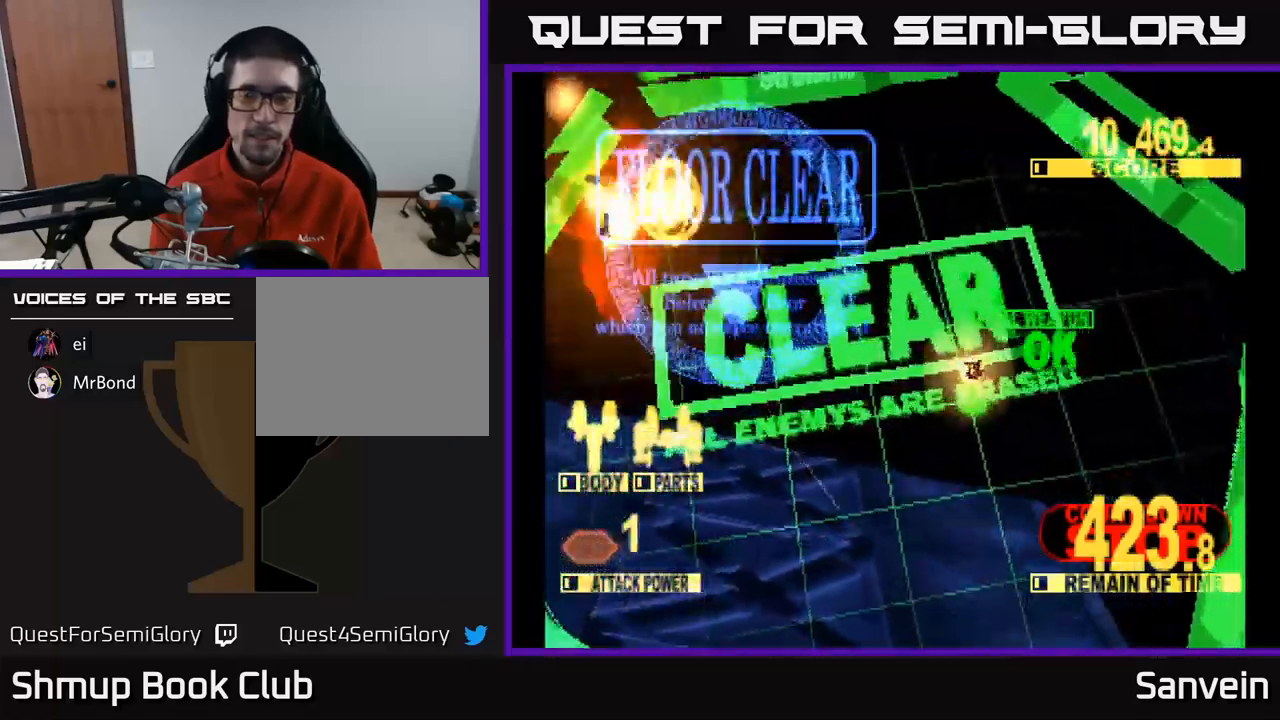
{"buttons": ["A", "X"], "left_stick": "center", "right_stick": "center", "events": [[67, "X", "down"], [117, "A", "up"], [200, "A", "down"], [250, "X", "up"], [333, "X", "down"], [367, "A", "up"], [483, "A", "down"]]}
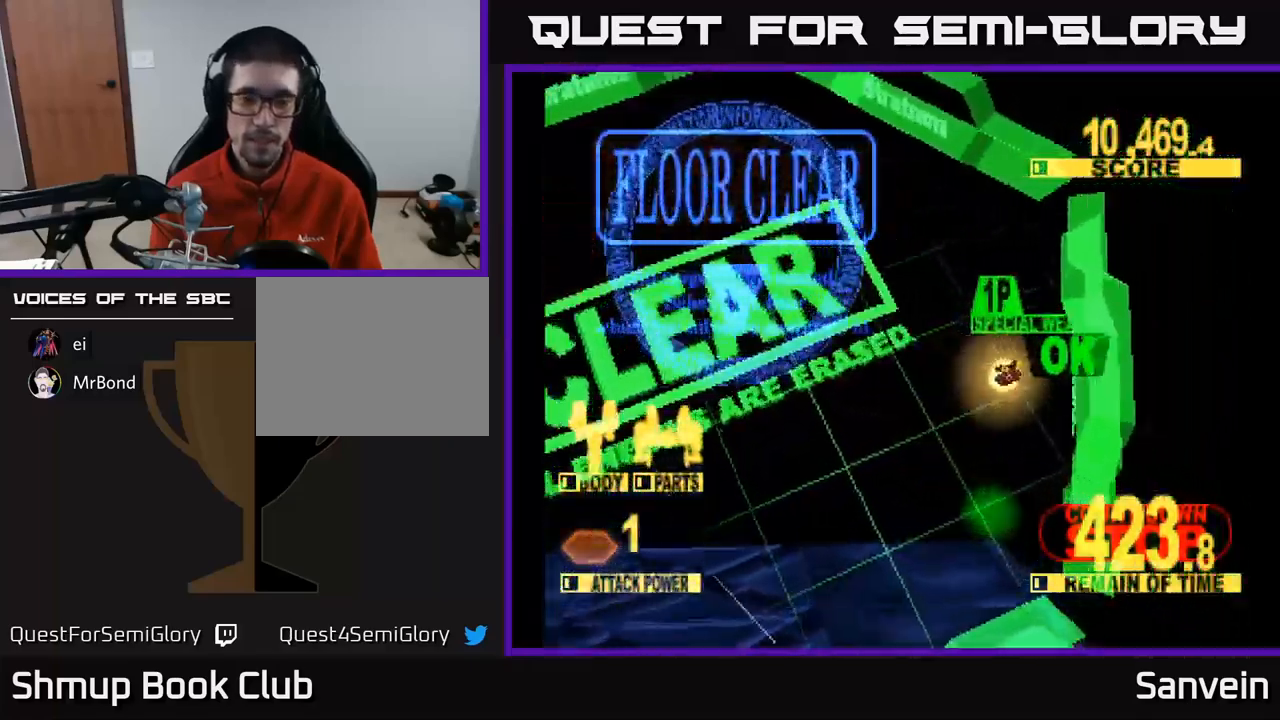
{"buttons": ["X"], "left_stick": "center", "right_stick": "center", "events": [[17, "X", "up"], [83, "X", "down"], [133, "A", "up"], [250, "A", "down"], [267, "X", "up"], [350, "X", "down"], [383, "A", "up"]]}
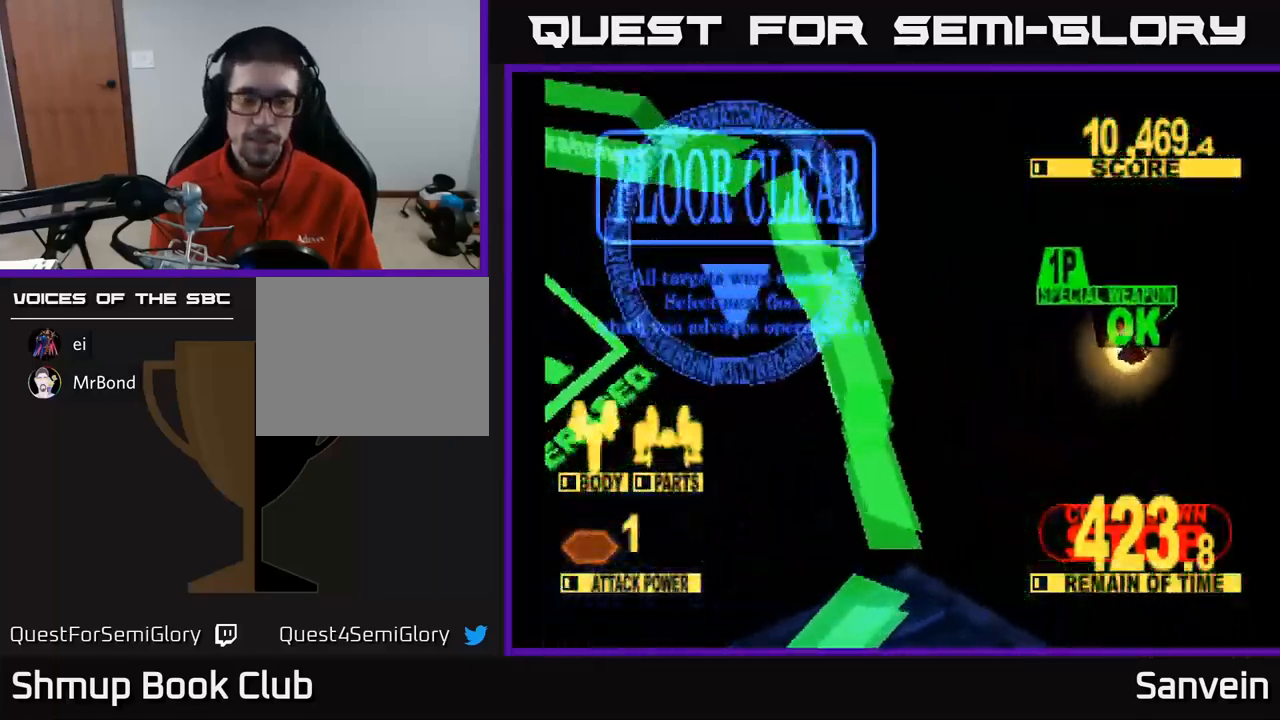
{"buttons": [], "left_stick": "center", "right_stick": "center", "events": [[67, "A", "down"], [67, "X", "up"], [167, "X", "down"], [217, "A", "up"], [350, "X", "up"]]}
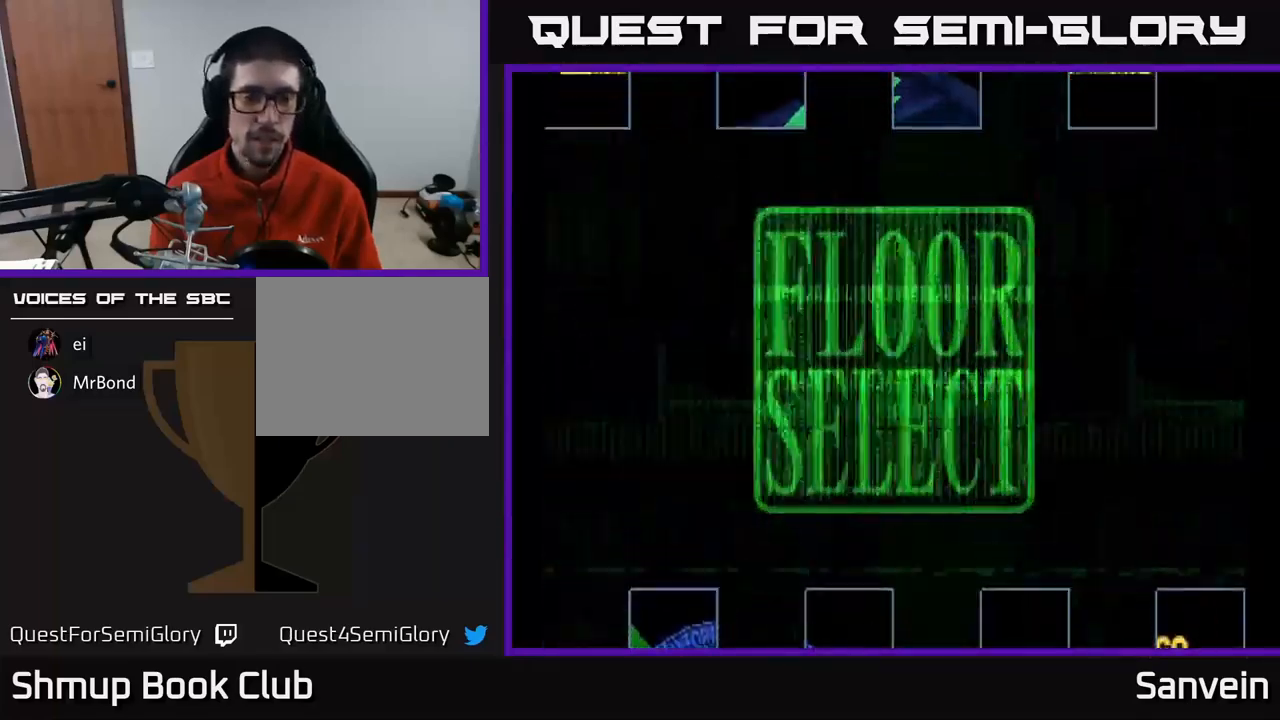
{"buttons": [], "left_stick": "center", "right_stick": "center", "events": []}
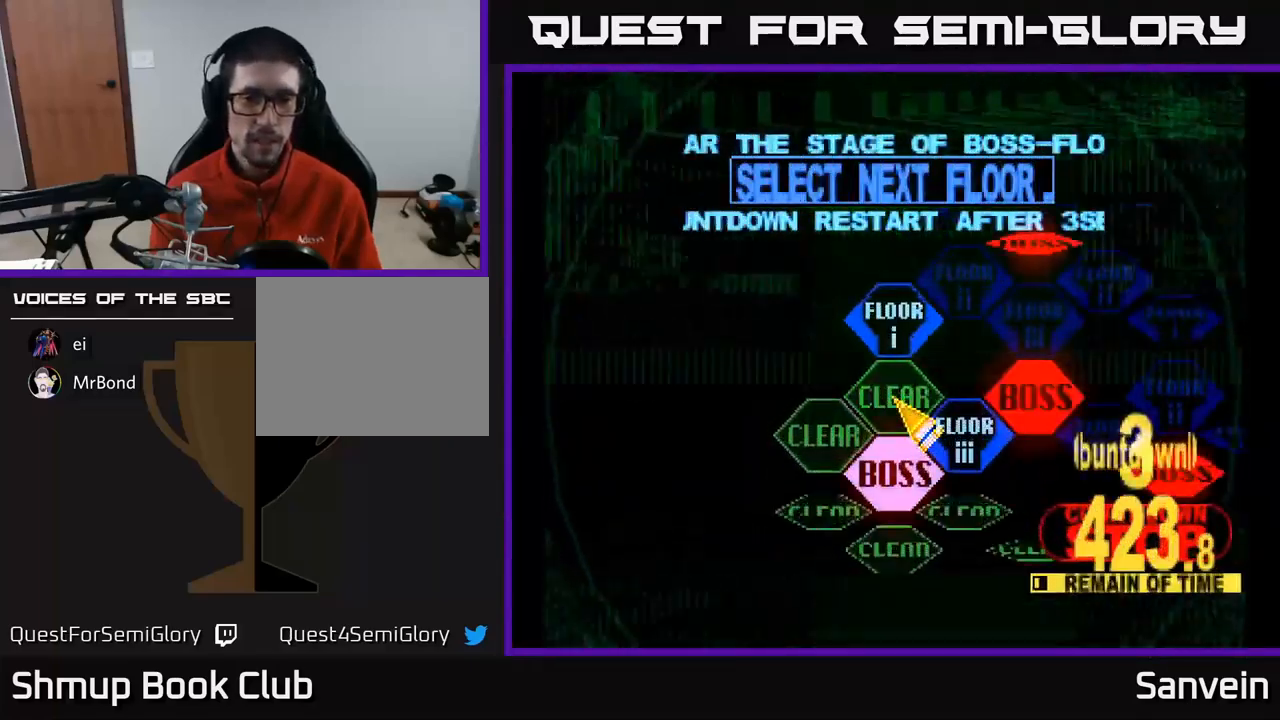
{"buttons": ["DPAD_DOWN"], "left_stick": "center", "right_stick": "center", "events": [[83, "DPAD_UP", "down"], [283, "DPAD_UP", "up"], [450, "DPAD_DOWN", "down"]]}
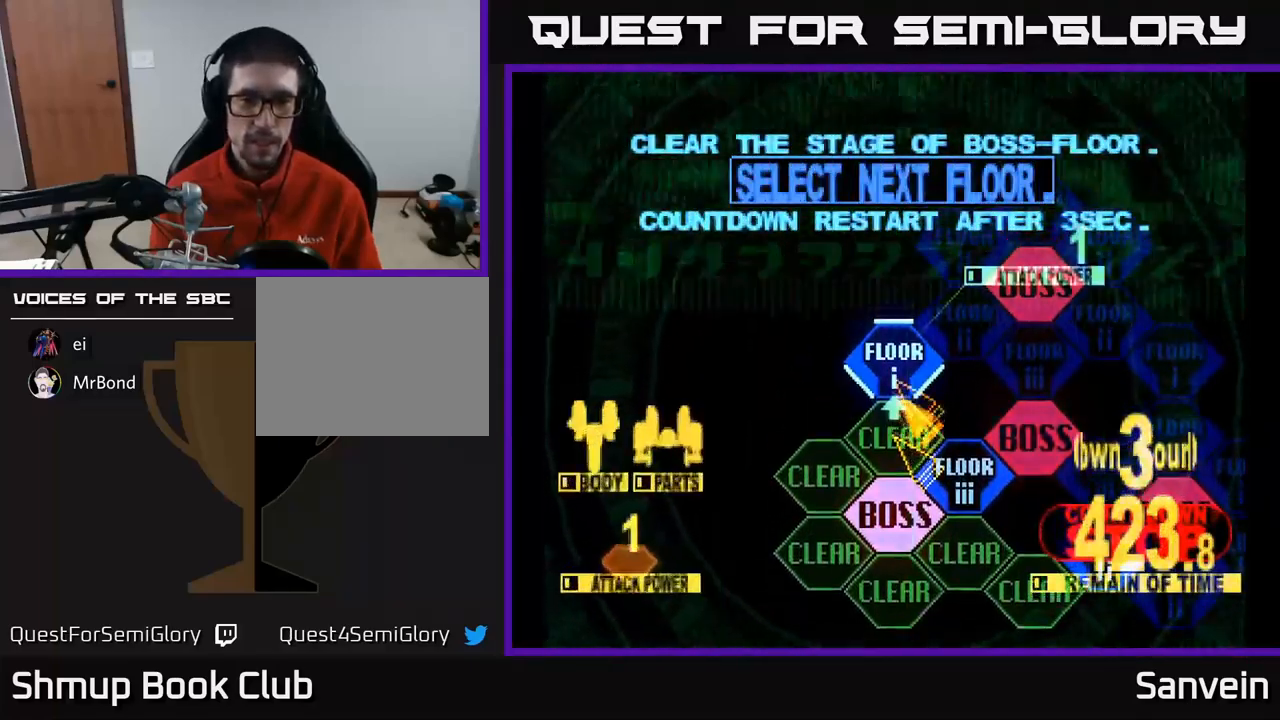
{"buttons": [], "left_stick": "center", "right_stick": "center", "events": [[50, "DPAD_RIGHT", "down"], [250, "DPAD_RIGHT", "up"], [300, "A", "down"], [317, "DPAD_DOWN", "up"], [433, "A", "up"]]}
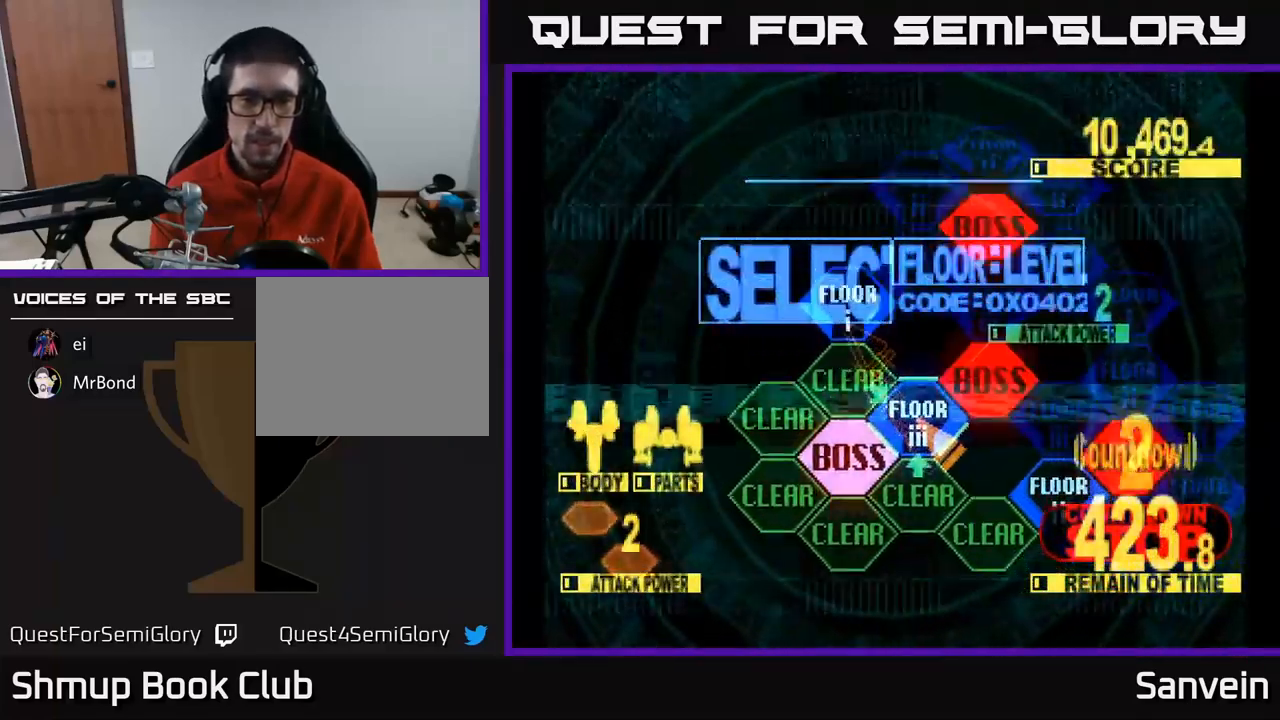
{"buttons": ["X", "DPAD_UP"], "left_stick": "center", "right_stick": "center", "events": [[67, "DPAD_UP", "down"], [100, "X", "down"]]}
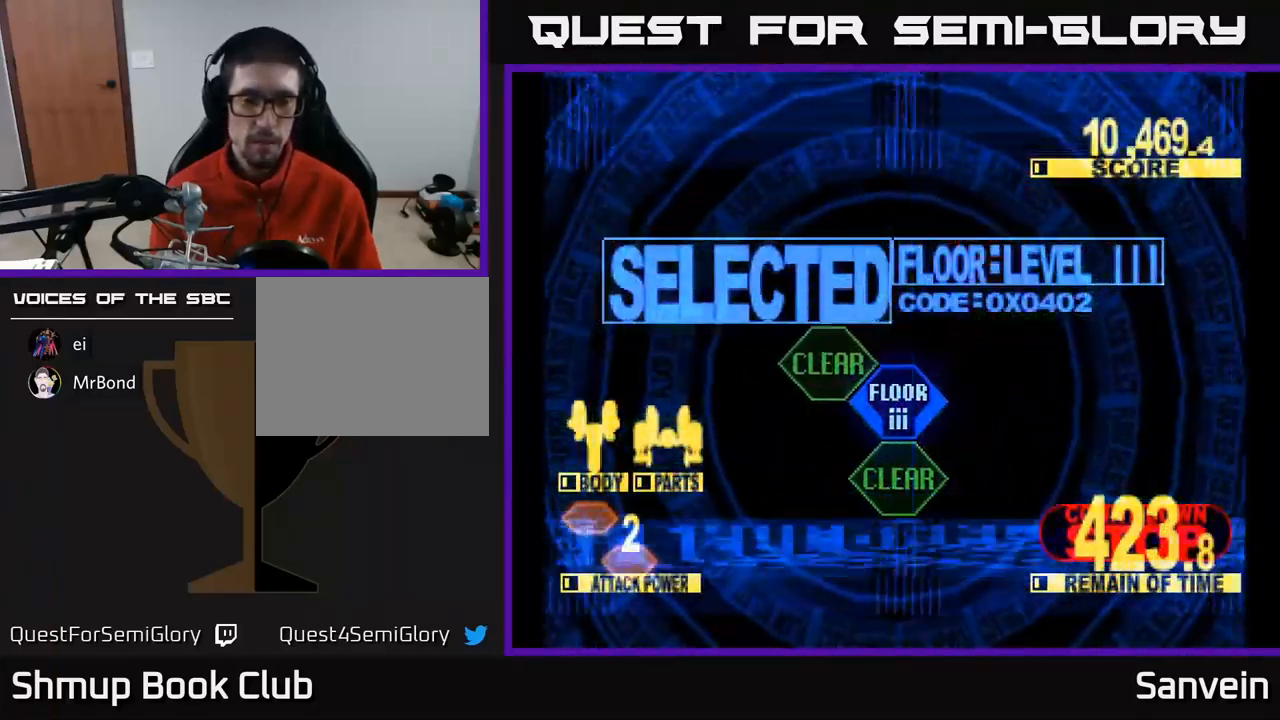
{"buttons": ["X", "DPAD_UP"], "left_stick": "center", "right_stick": "center", "events": []}
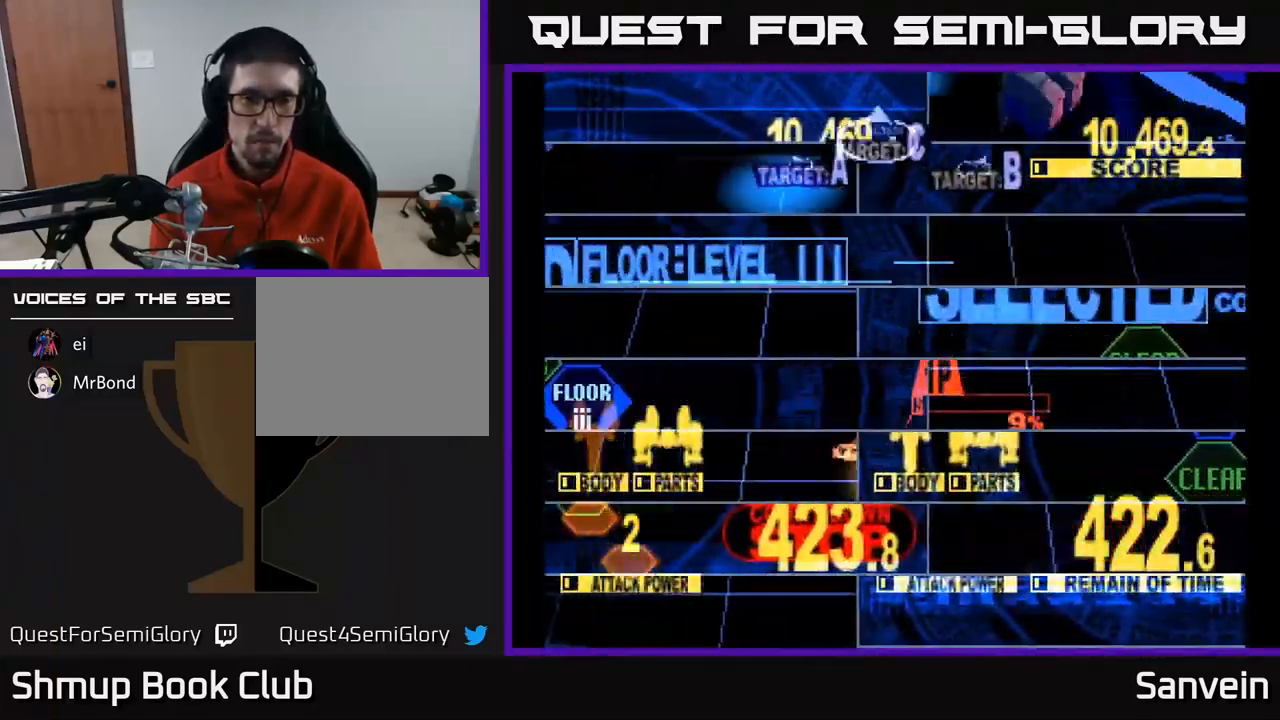
{"buttons": ["X", "DPAD_LEFT"], "left_stick": "center", "right_stick": "center", "events": [[417, "DPAD_LEFT", "down"], [467, "DPAD_UP", "up"]]}
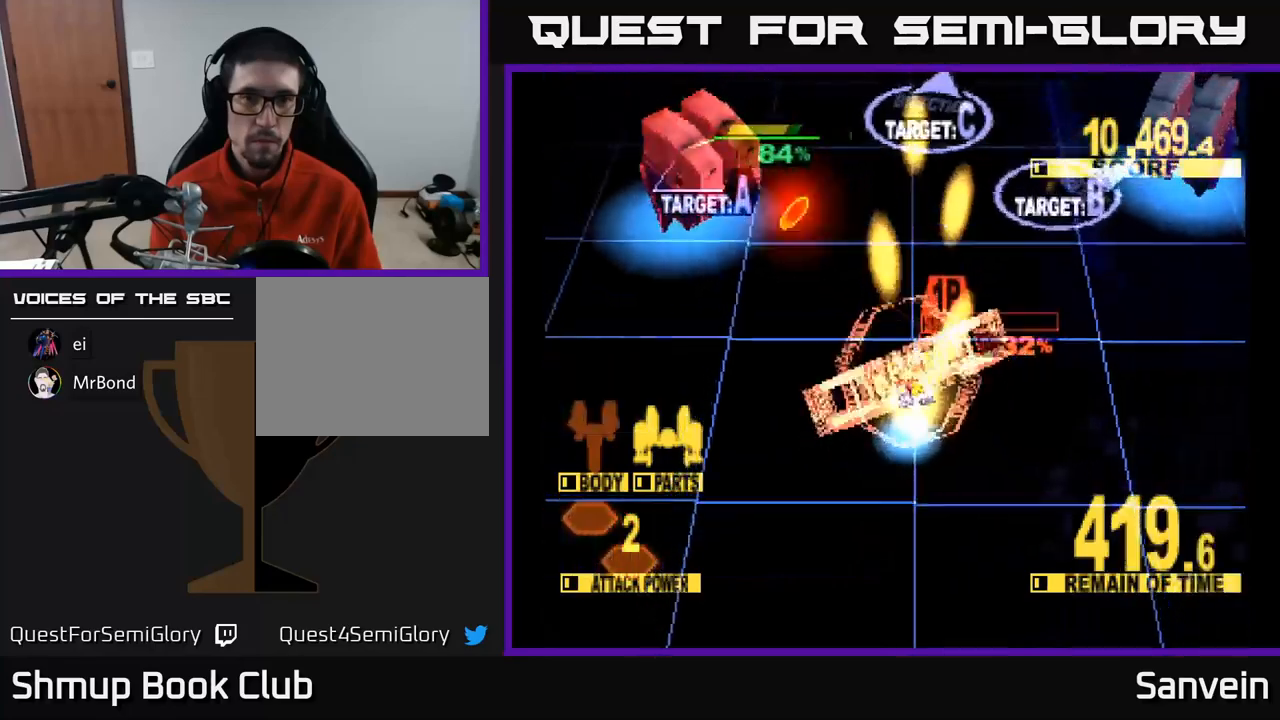
{"buttons": ["X", "DPAD_UP", "DPAD_LEFT"], "left_stick": "center", "right_stick": "center", "events": [[284, "DPAD_UP", "down"]]}
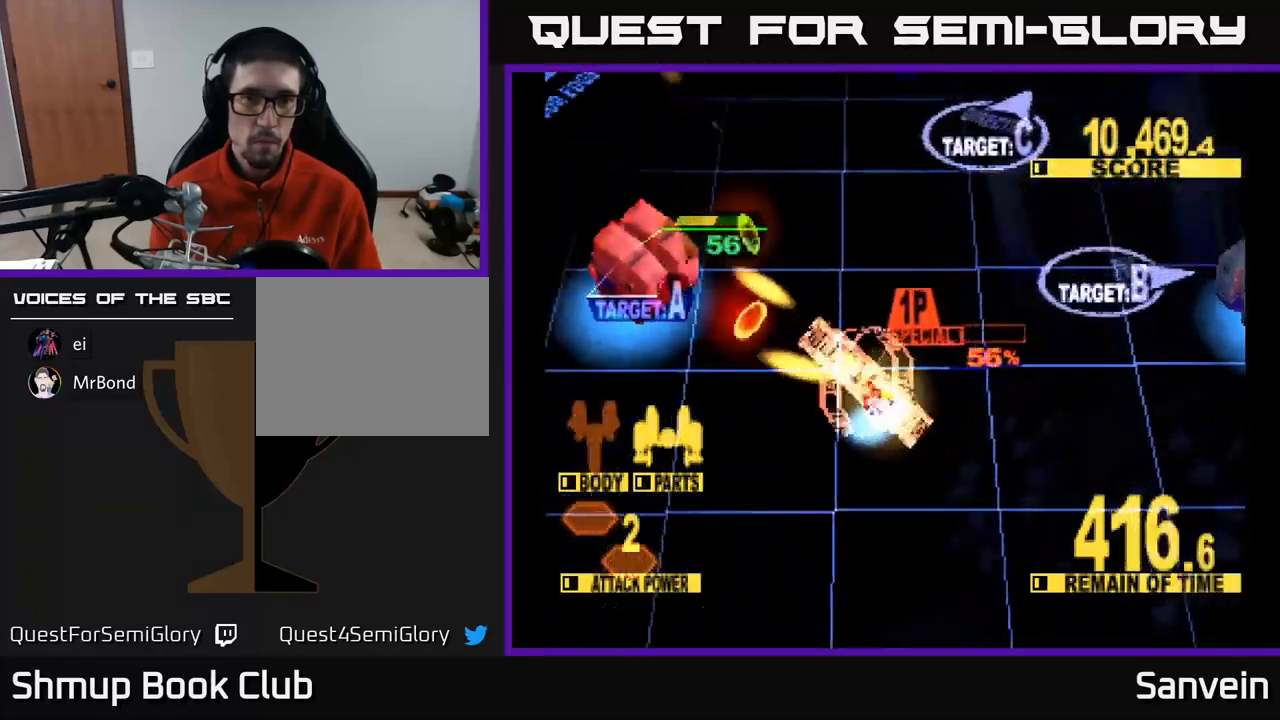
{"buttons": ["X", "DPAD_UP"], "left_stick": "center", "right_stick": "center", "events": [[184, "DPAD_UP", "up"], [484, "DPAD_UP", "down"], [500, "DPAD_LEFT", "up"]]}
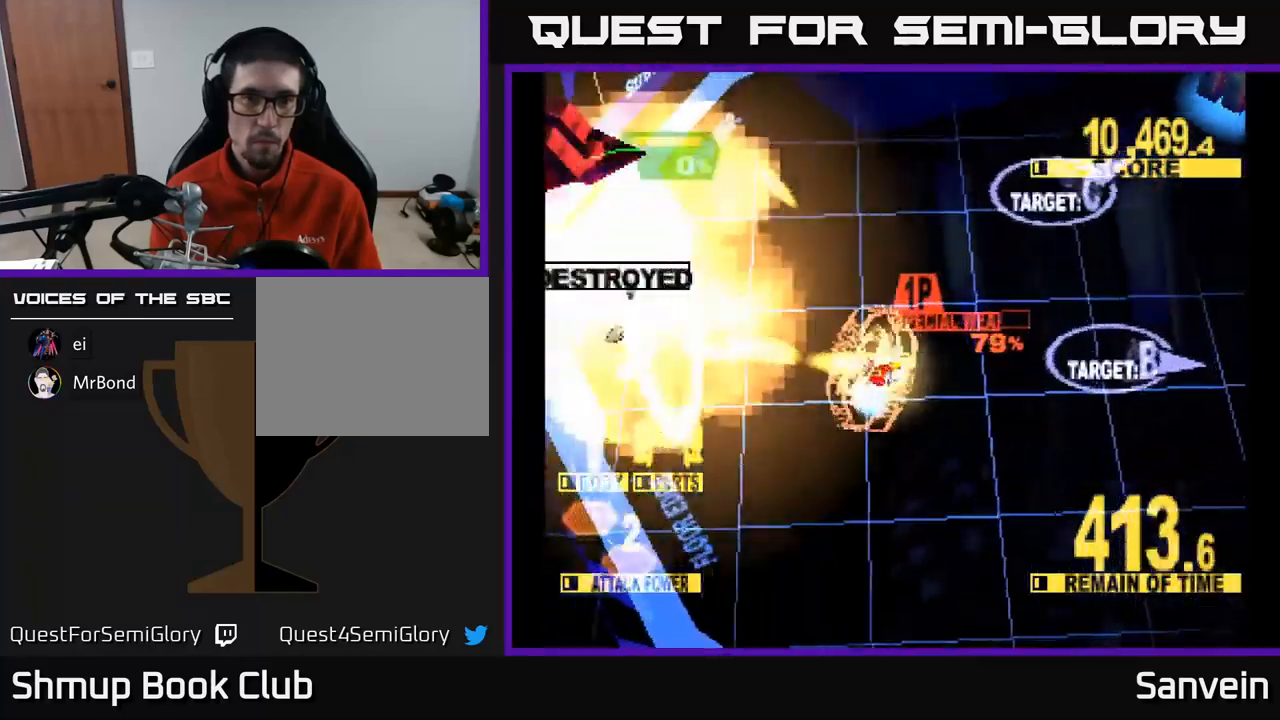
{"buttons": ["DPAD_DOWN", "DPAD_RIGHT"], "left_stick": "center", "right_stick": "center", "events": [[17, "DPAD_RIGHT", "down"], [50, "X", "up"], [217, "DPAD_UP", "up"], [317, "DPAD_DOWN", "down"]]}
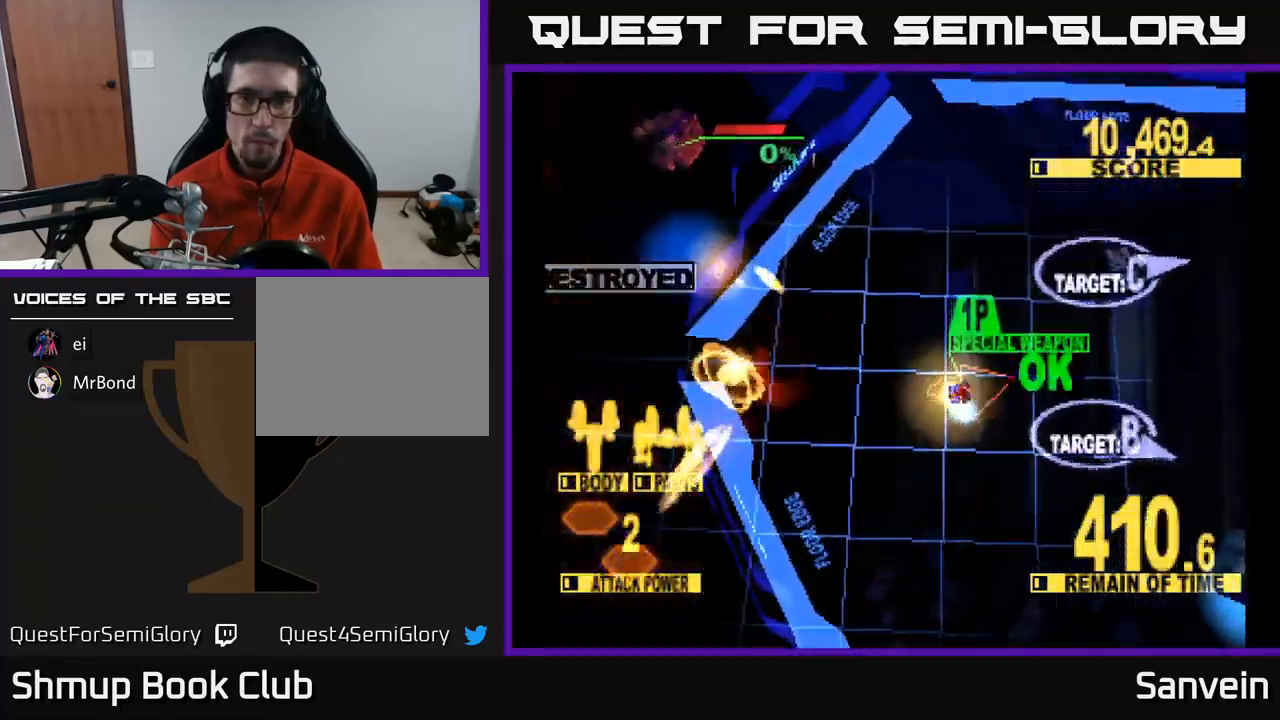
{"buttons": ["X", "DPAD_DOWN", "DPAD_RIGHT"], "left_stick": "center", "right_stick": "center", "events": [[34, "A", "down"], [150, "A", "up"], [200, "A", "down"], [234, "X", "down"], [334, "A", "up"]]}
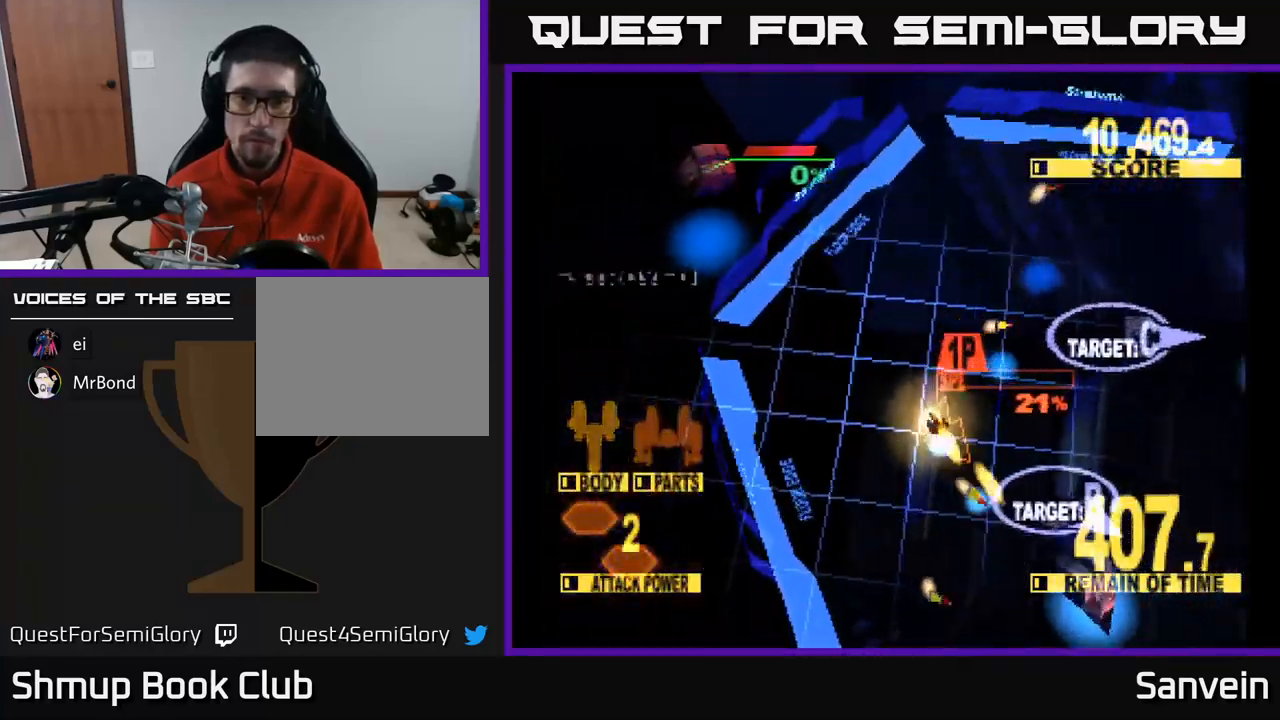
{"buttons": ["X", "DPAD_RIGHT"], "left_stick": "center", "right_stick": "center", "events": [[484, "DPAD_DOWN", "up"]]}
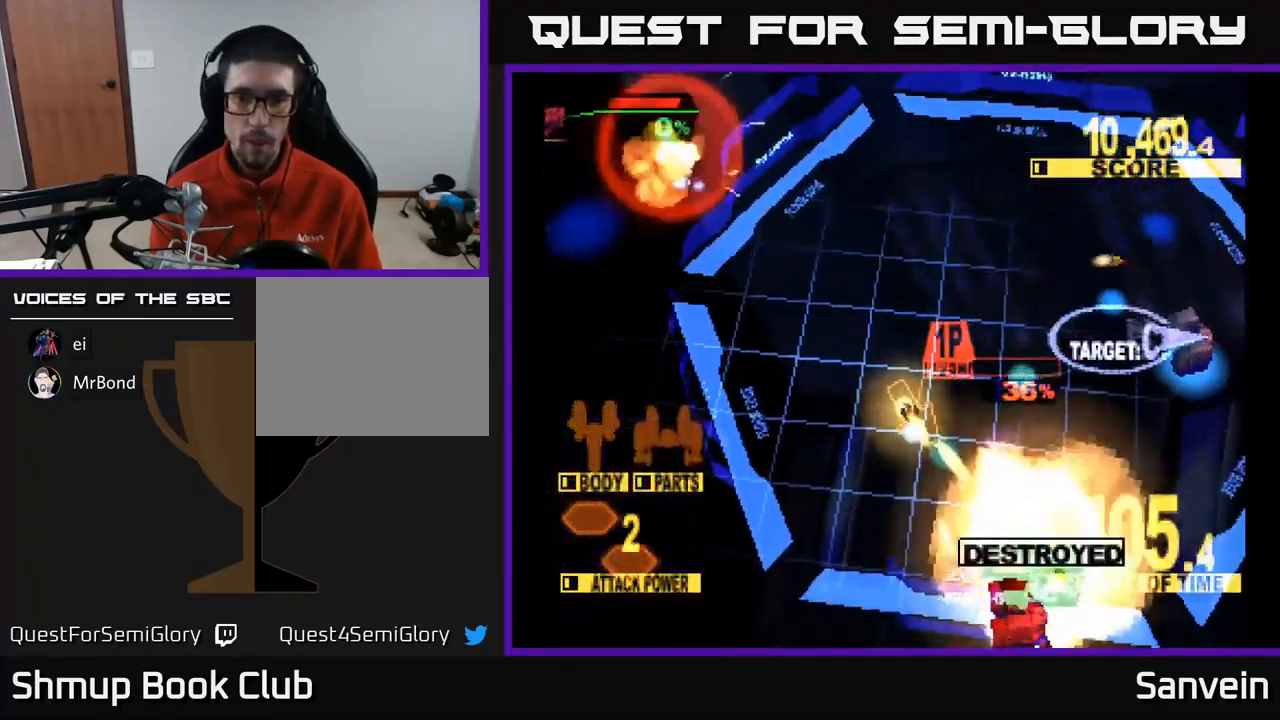
{"buttons": ["X", "DPAD_UP", "DPAD_RIGHT"], "left_stick": "center", "right_stick": "center", "events": [[67, "X", "up"], [117, "DPAD_UP", "down"], [134, "X", "down"], [267, "X", "up"], [367, "X", "down"]]}
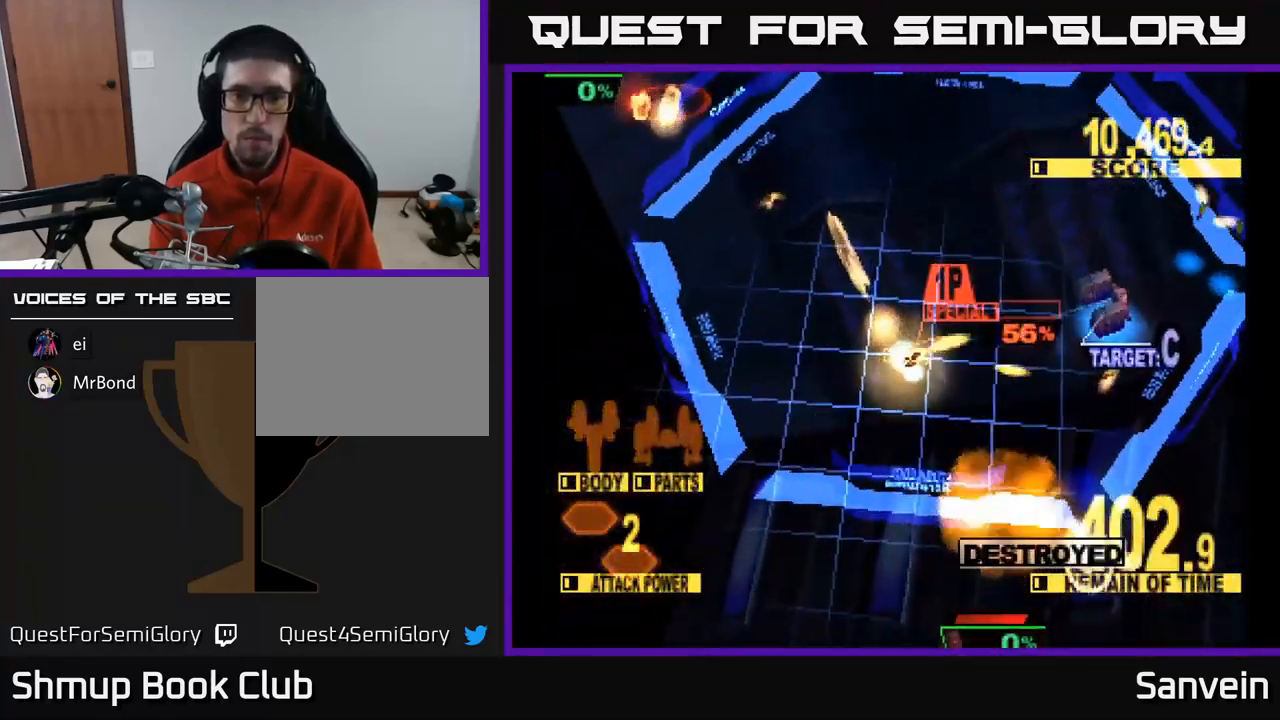
{"buttons": ["X", "DPAD_DOWN", "DPAD_RIGHT"], "left_stick": "center", "right_stick": "center", "events": [[300, "DPAD_UP", "up"], [434, "DPAD_DOWN", "down"]]}
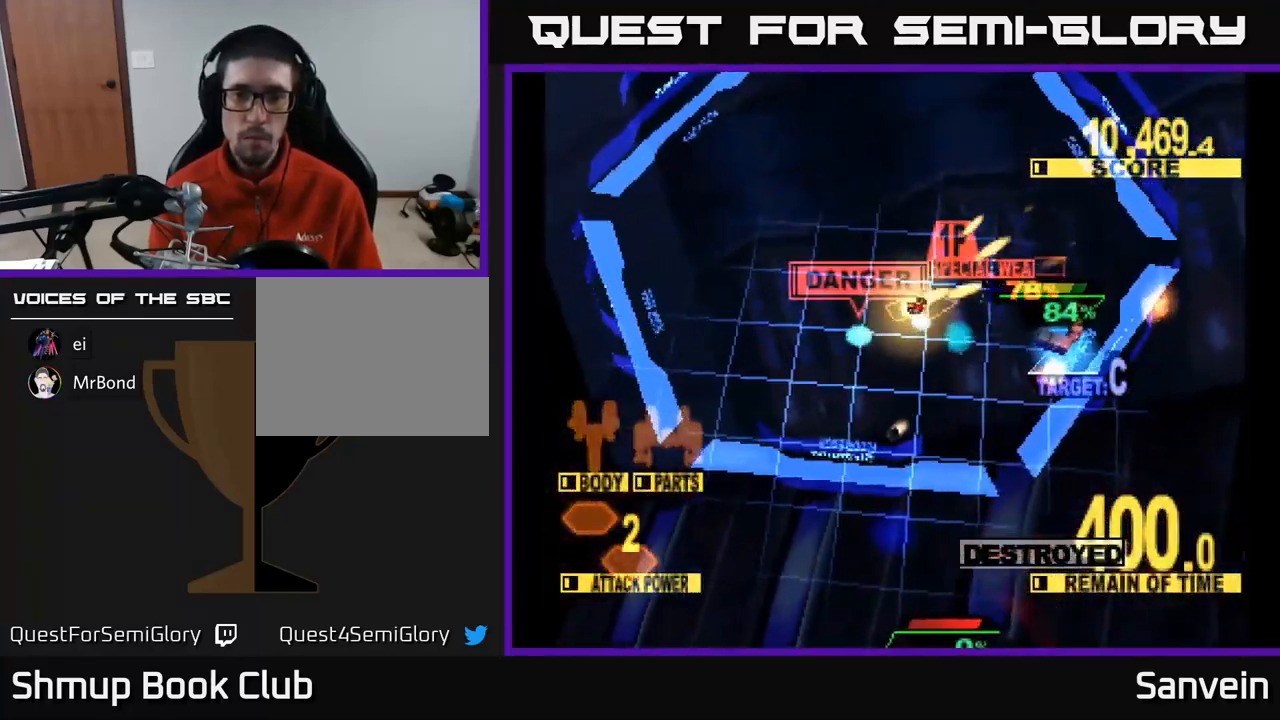
{"buttons": ["X", "DPAD_DOWN", "DPAD_RIGHT"], "left_stick": "center", "right_stick": "center", "events": []}
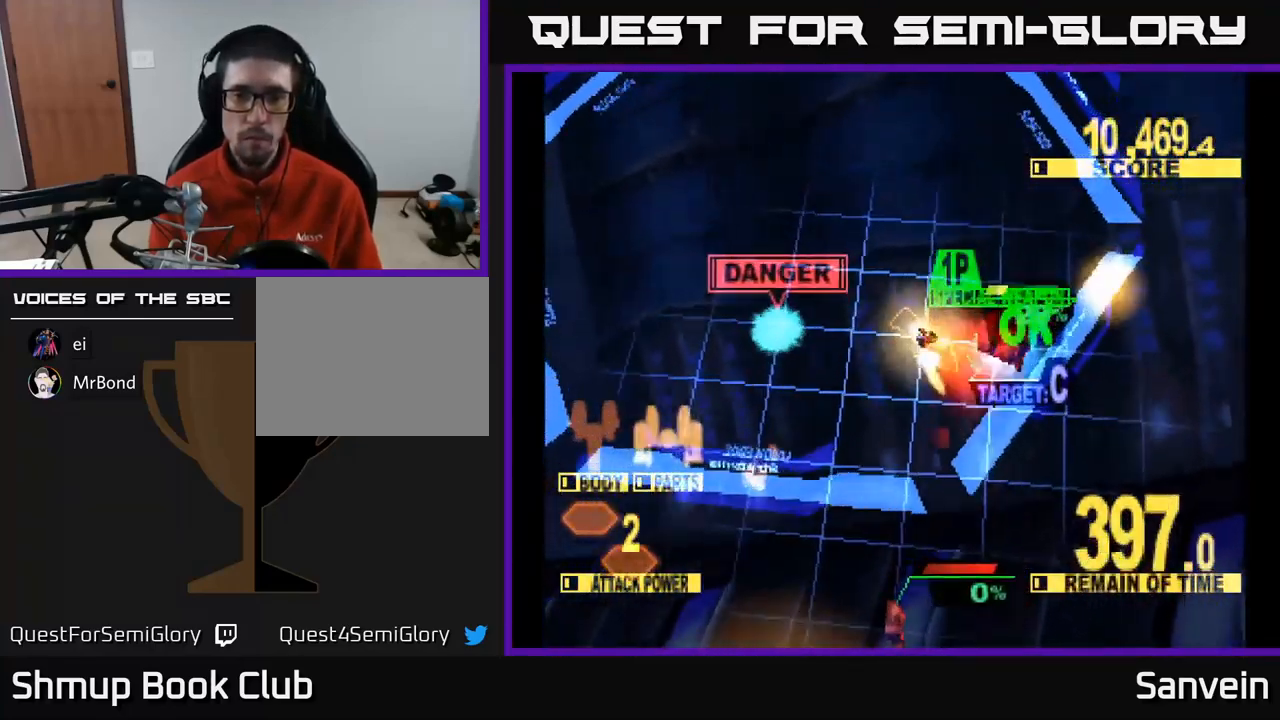
{"buttons": ["X", "DPAD_UP"], "left_stick": "center", "right_stick": "center", "events": [[150, "DPAD_DOWN", "up"], [234, "DPAD_UP", "down"], [267, "DPAD_RIGHT", "up"], [317, "X", "up"], [417, "X", "down"]]}